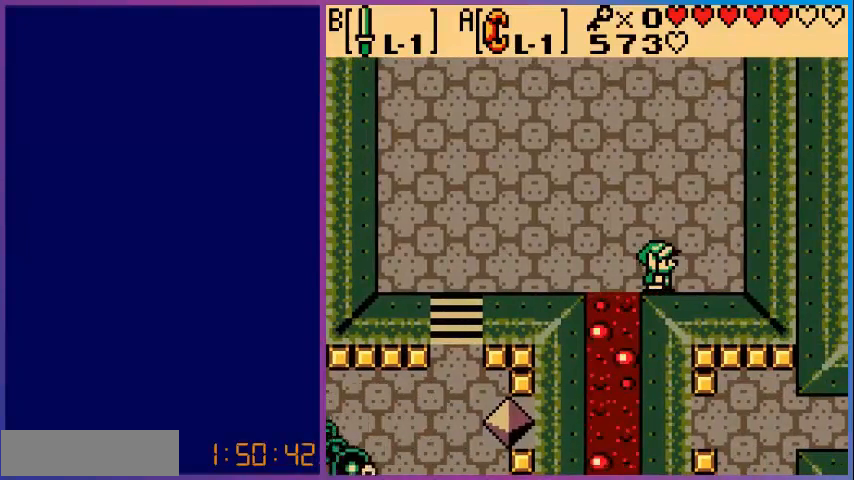
Gameplay with a controller (Nintendo layout); each line is a JSON object with the inputs held at the frame after it. "events" lists button and stick changes between this image and that frame as [ms after this image, input, new state], when the widget could be followed in between. Not read: L3 R3.
{"buttons": [], "events": []}
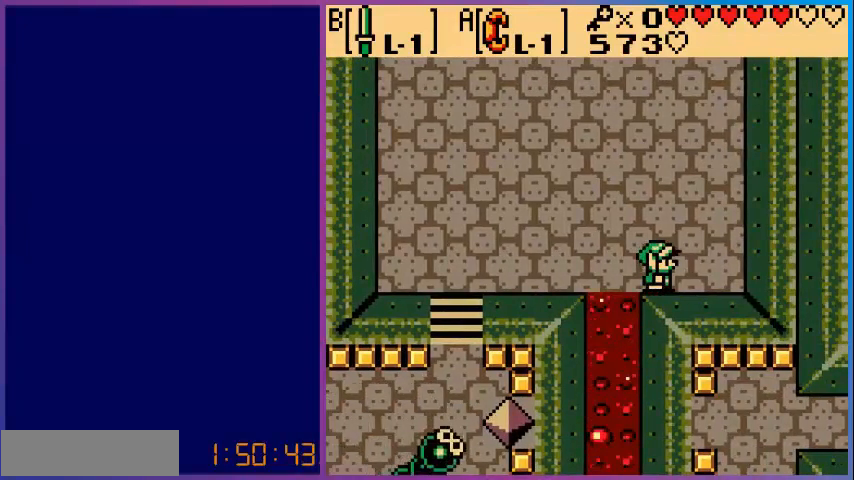
{"buttons": [], "events": []}
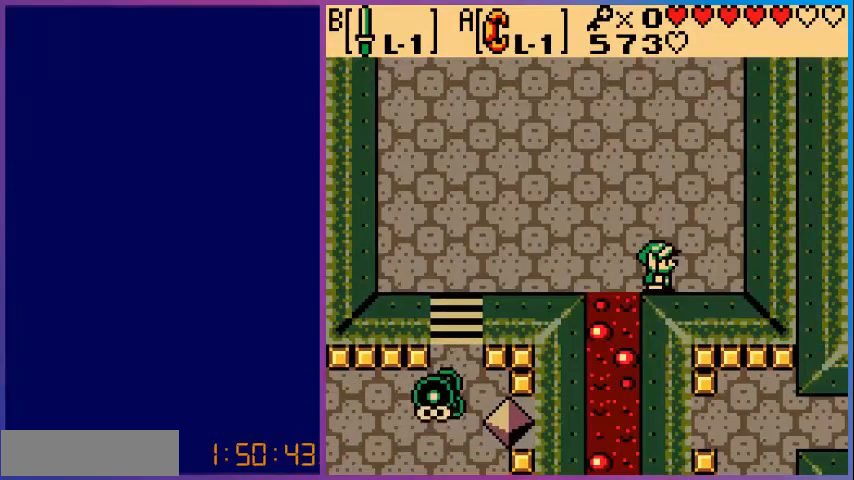
{"buttons": [], "events": []}
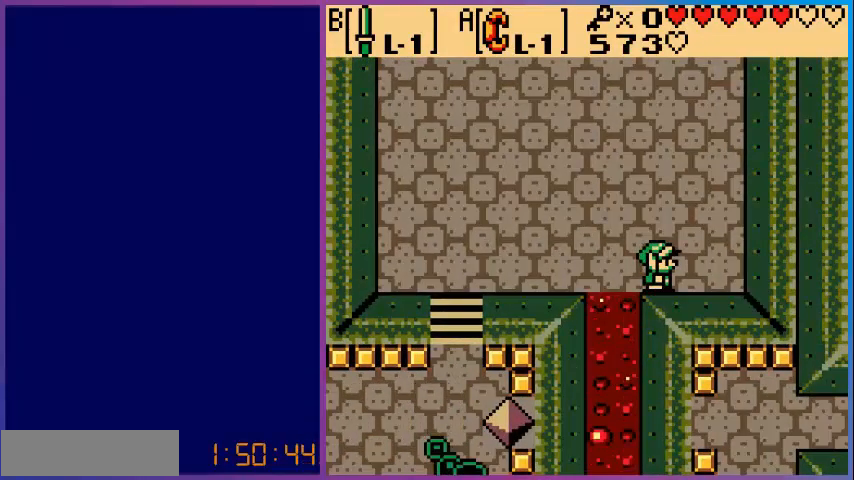
{"buttons": [], "events": [[280, "SELECT", "down"], [480, "SELECT", "up"]]}
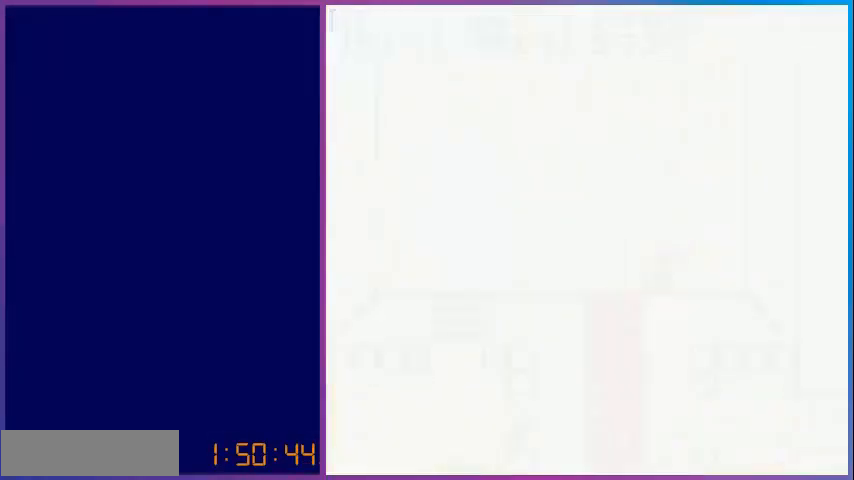
{"buttons": [], "events": []}
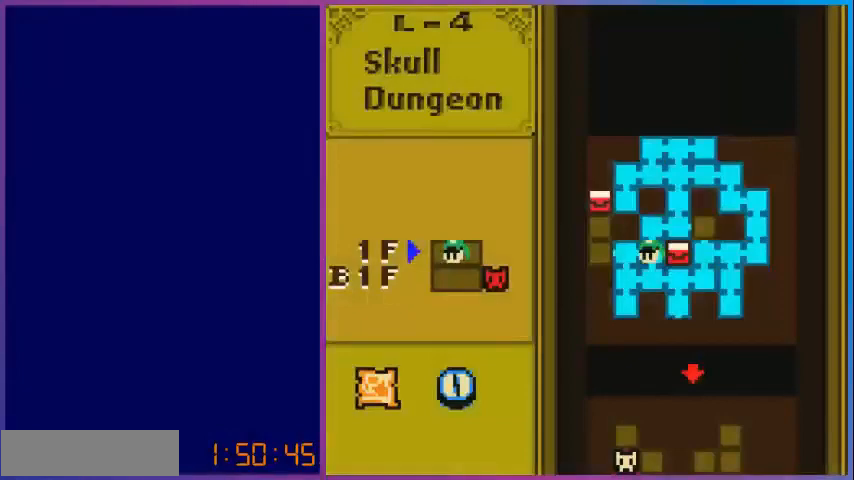
{"buttons": [], "events": [[280, "SELECT", "down"], [480, "SELECT", "up"]]}
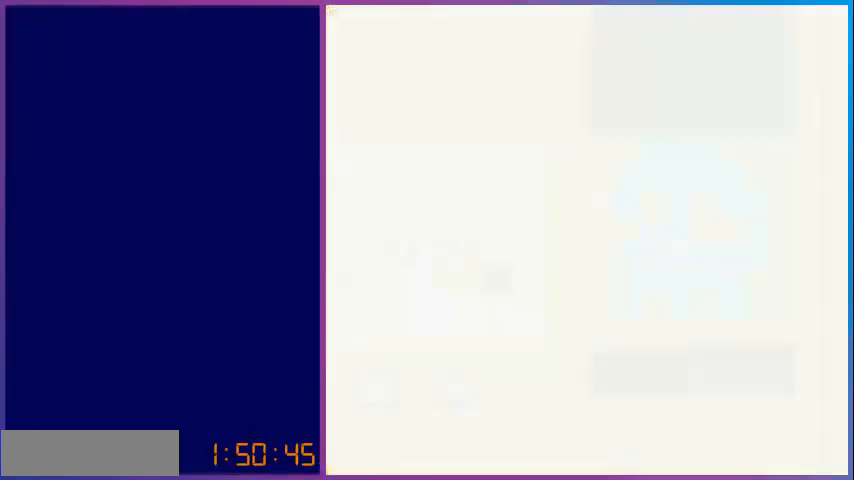
{"buttons": ["DPAD_LEFT"], "events": [[240, "DPAD_LEFT", "down"]]}
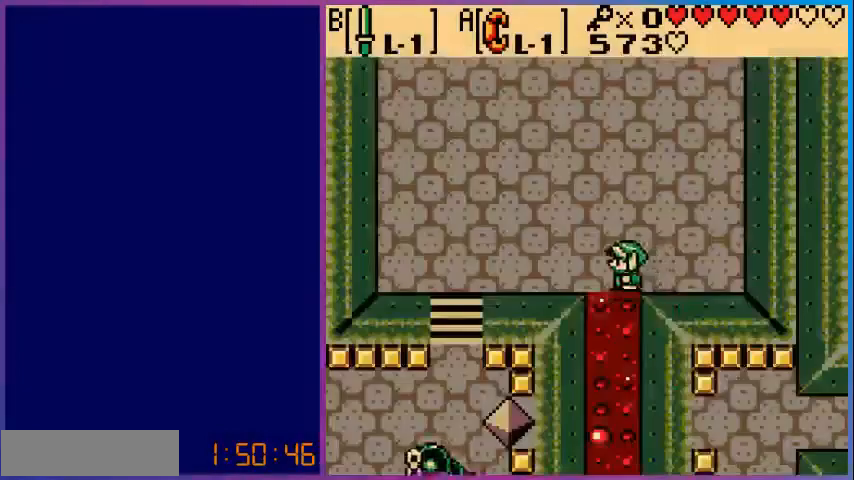
{"buttons": [], "events": [[240, "DPAD_UP", "down"], [280, "DPAD_LEFT", "up"], [280, "DPAD_UP", "up"], [280, "SELECT", "down"], [440, "SELECT", "up"]]}
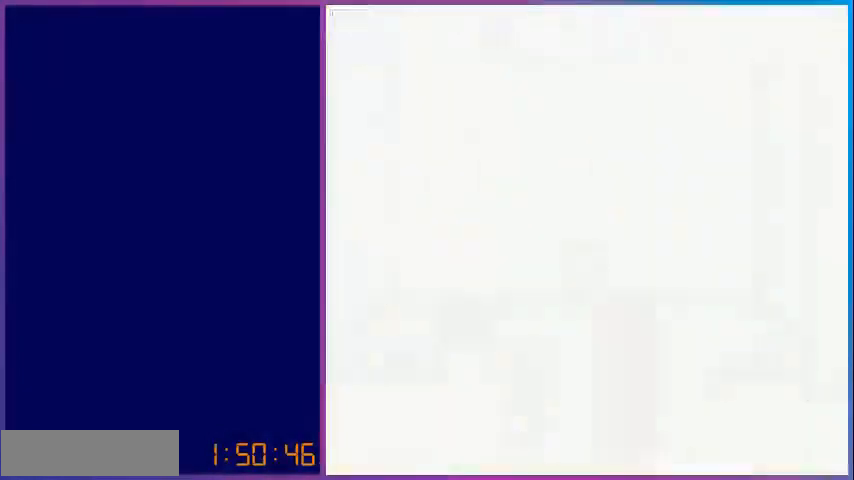
{"buttons": [], "events": []}
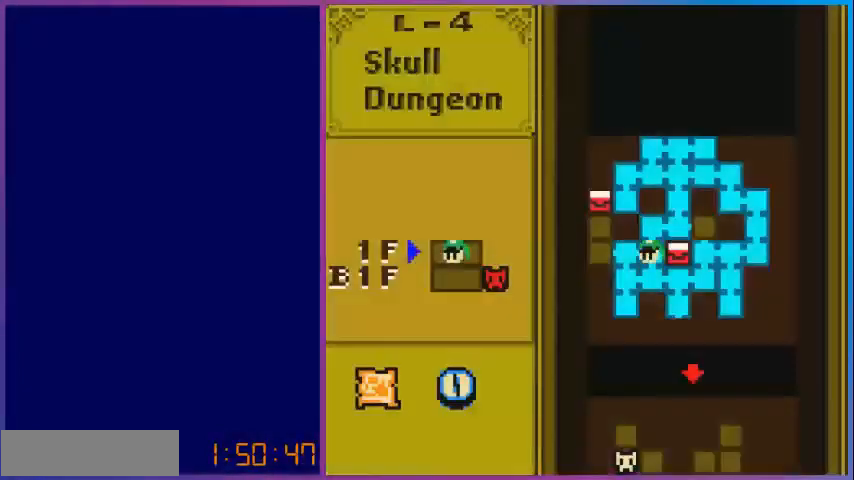
{"buttons": [], "events": []}
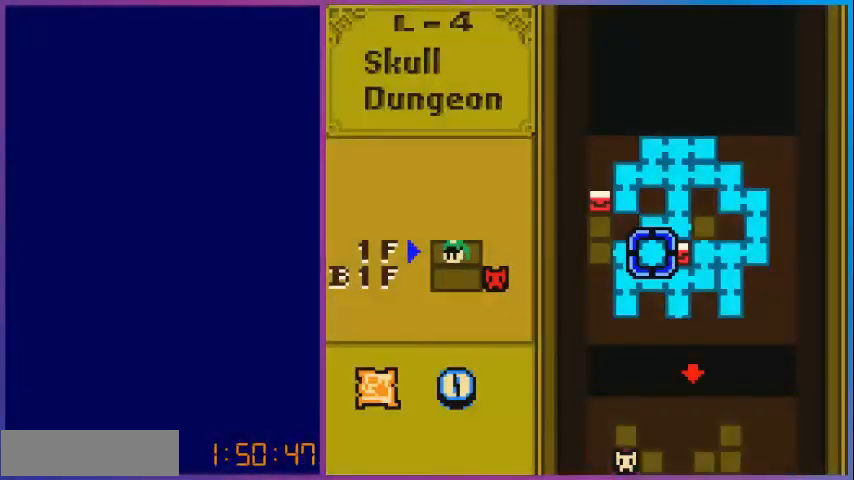
{"buttons": ["DPAD_UP"], "events": [[280, "SELECT", "down"], [440, "SELECT", "up"], [520, "DPAD_UP", "down"]]}
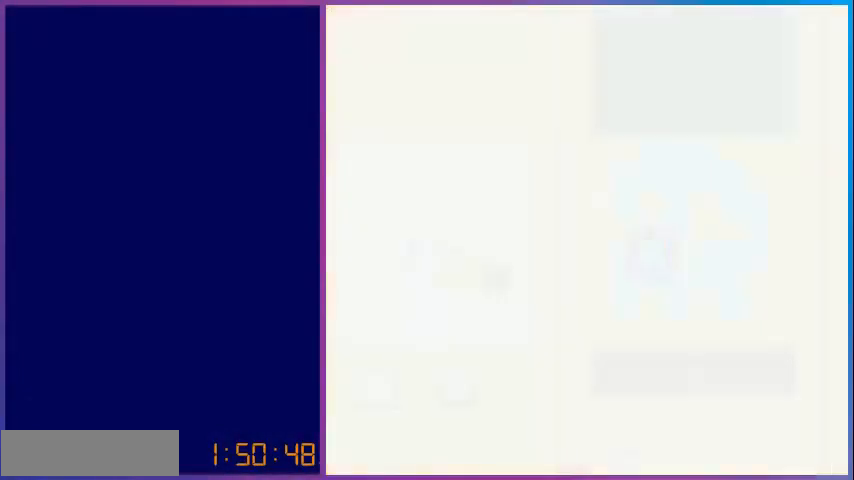
{"buttons": ["DPAD_UP", "DPAD_LEFT"], "events": [[80, "DPAD_LEFT", "down"]]}
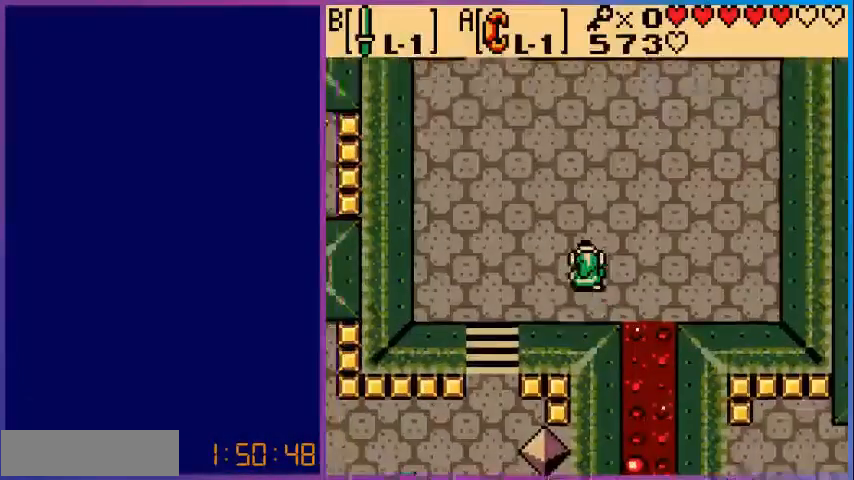
{"buttons": ["DPAD_UP"], "events": [[280, "DPAD_LEFT", "up"]]}
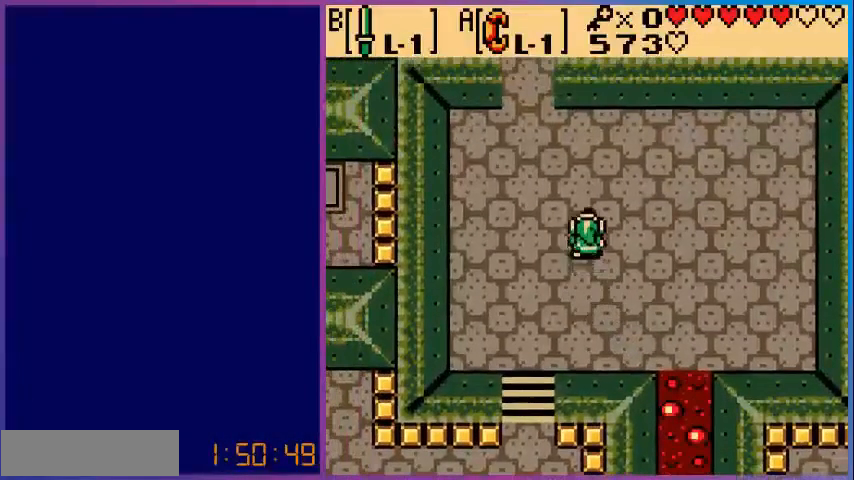
{"buttons": ["DPAD_UP", "DPAD_LEFT"], "events": [[160, "DPAD_LEFT", "down"]]}
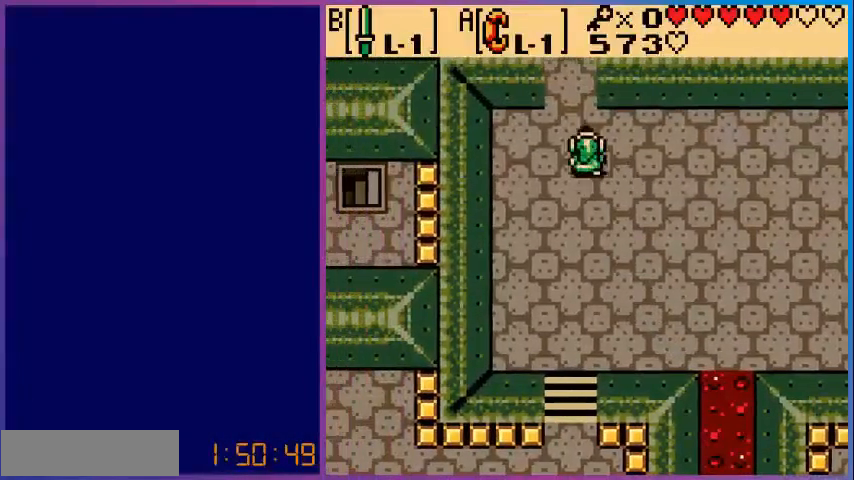
{"buttons": ["DPAD_UP"], "events": [[120, "DPAD_LEFT", "up"]]}
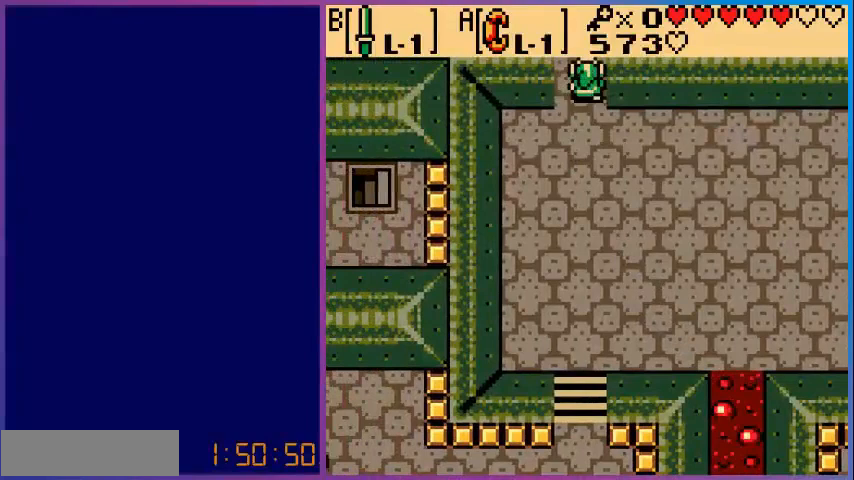
{"buttons": [], "events": [[120, "DPAD_UP", "up"]]}
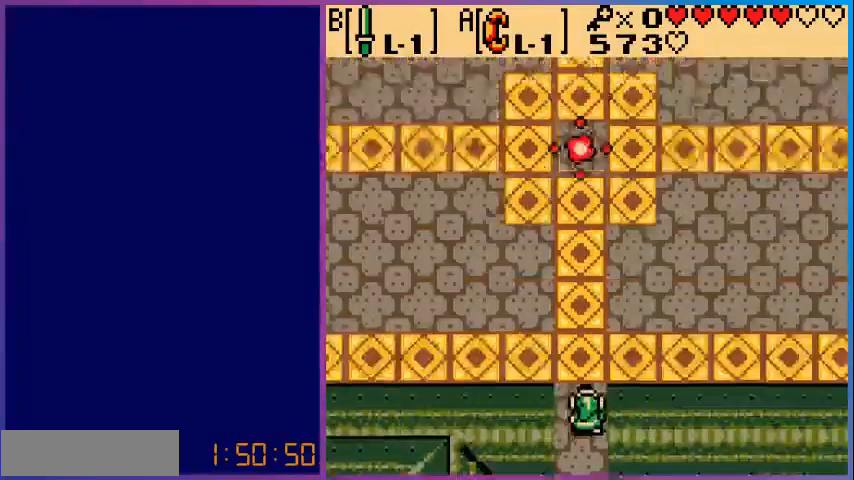
{"buttons": ["DPAD_UP"], "events": [[160, "DPAD_UP", "down"]]}
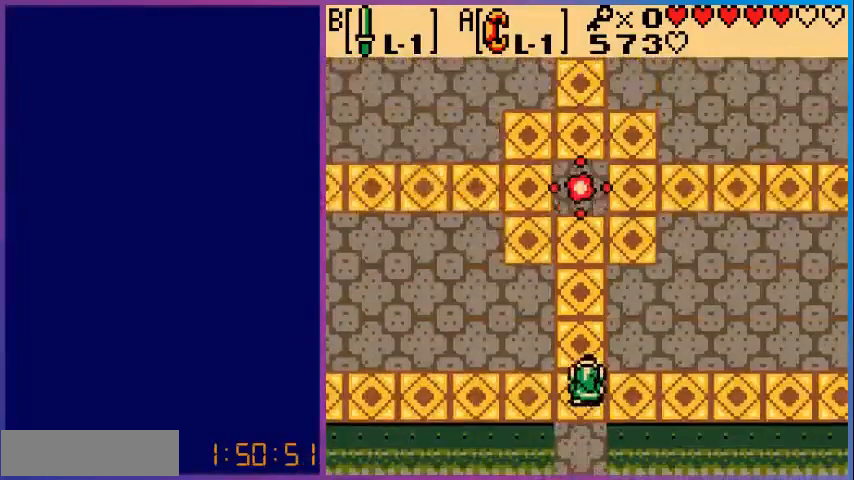
{"buttons": ["DPAD_UP"], "events": []}
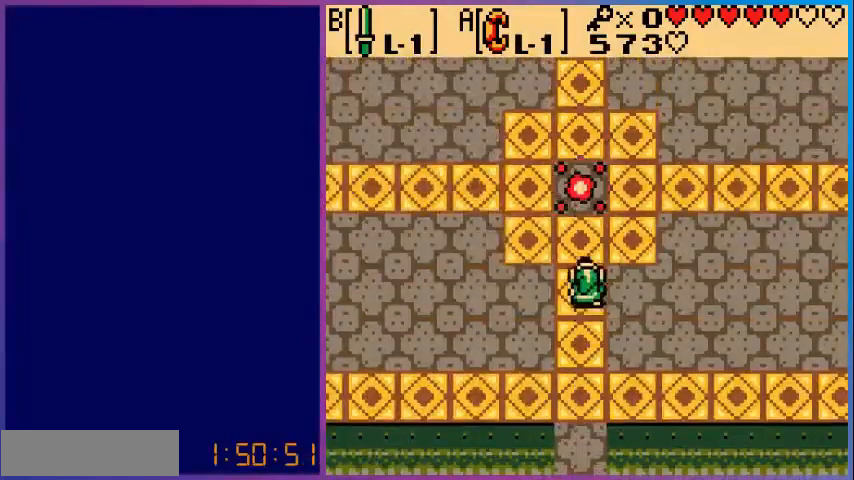
{"buttons": ["DPAD_UP"], "events": []}
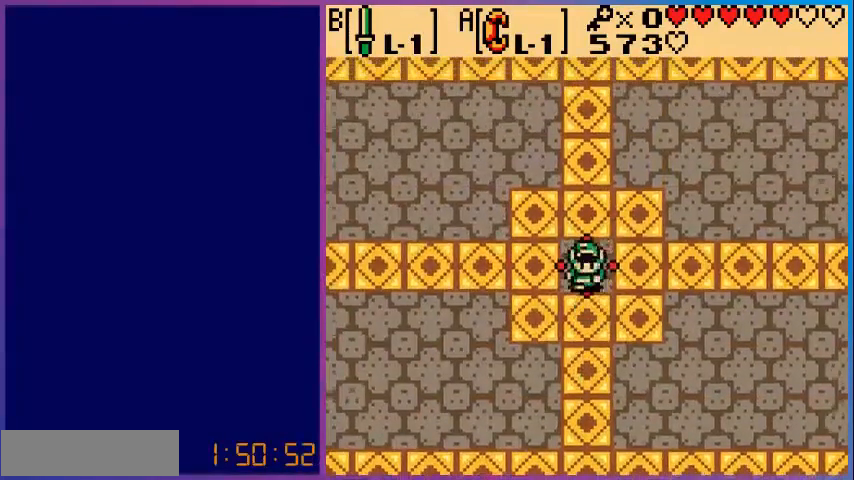
{"buttons": [], "events": [[120, "DPAD_UP", "up"]]}
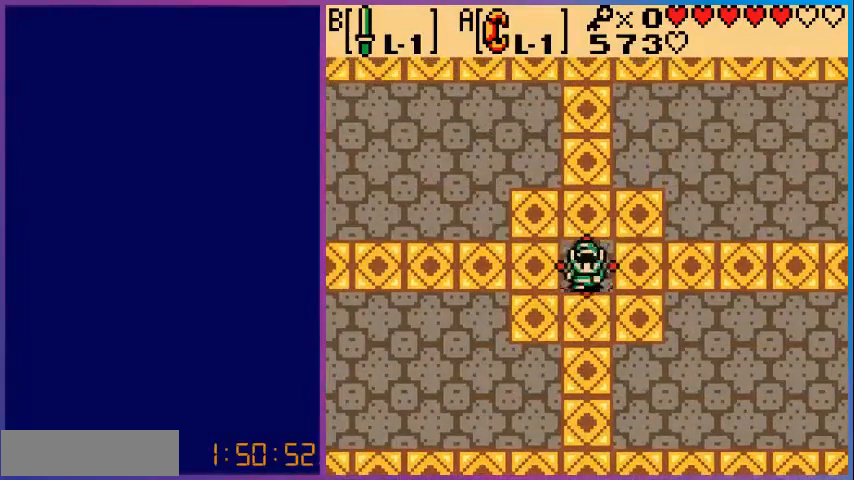
{"buttons": [], "events": []}
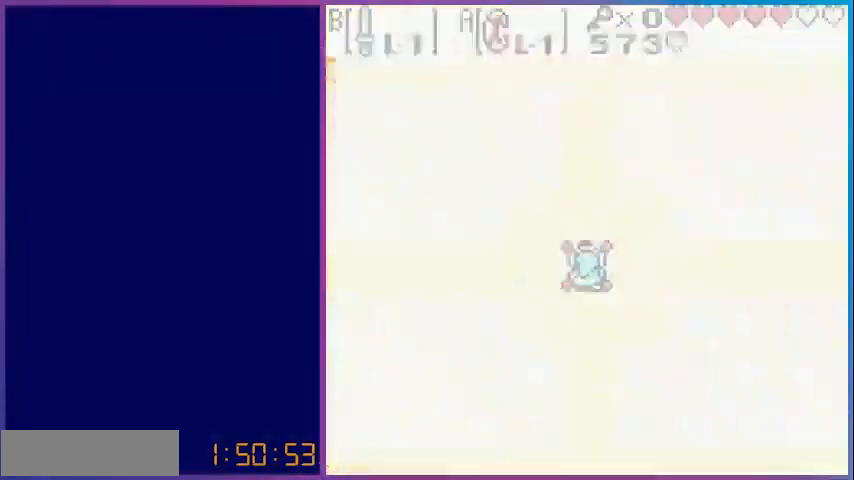
{"buttons": [], "events": []}
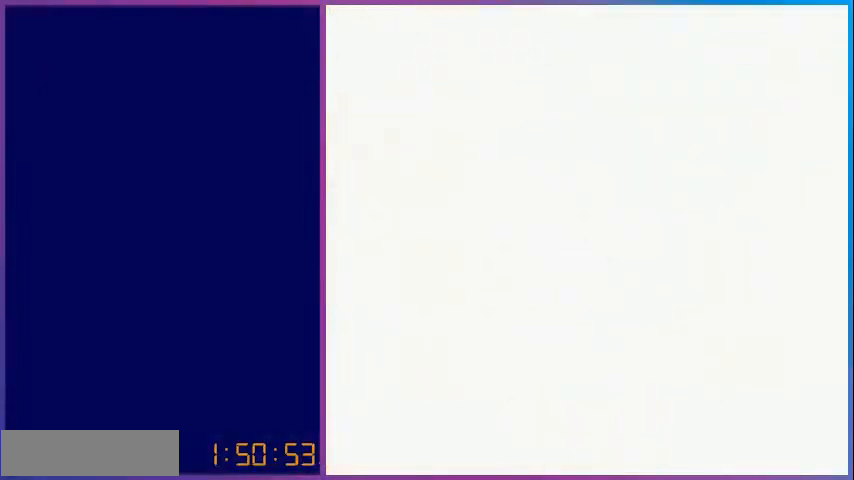
{"buttons": [], "events": [[400, "DPAD_UP", "down"], [520, "DPAD_UP", "up"]]}
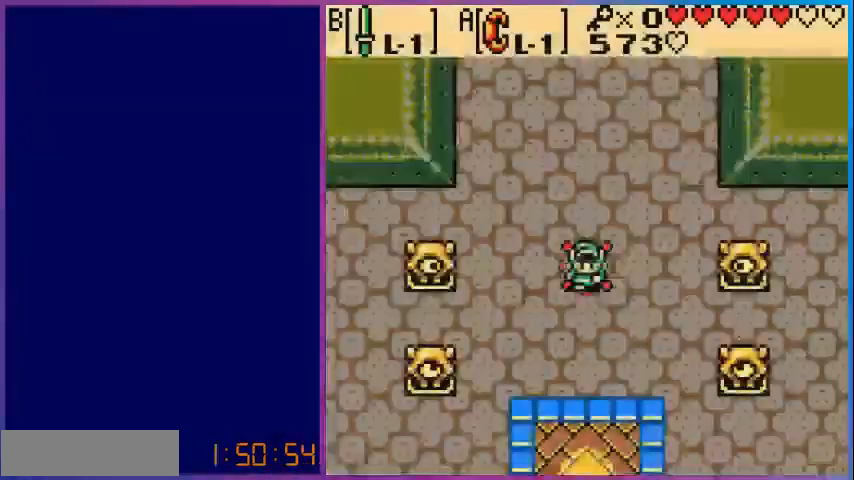
{"buttons": ["DPAD_UP"], "events": [[80, "DPAD_UP", "down"]]}
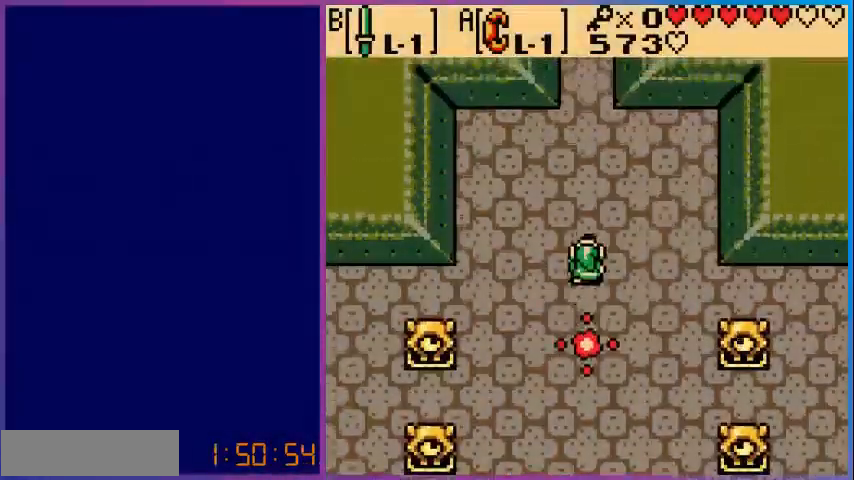
{"buttons": ["DPAD_UP"], "events": []}
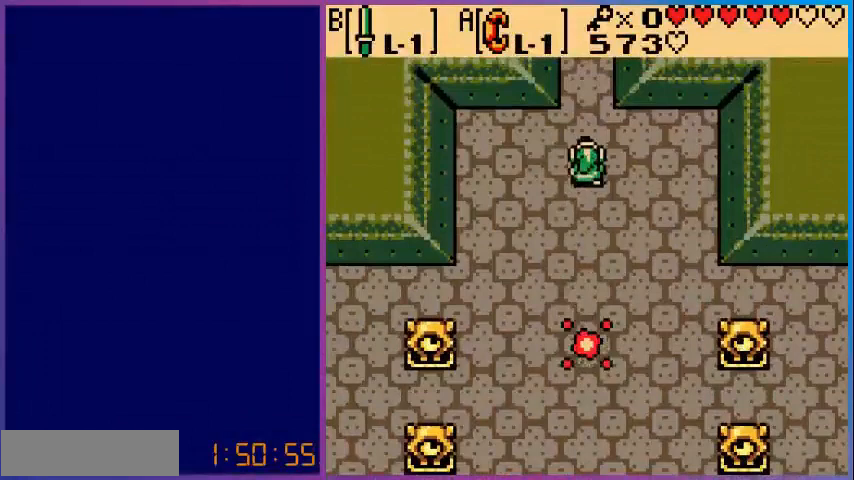
{"buttons": ["DPAD_UP"], "events": []}
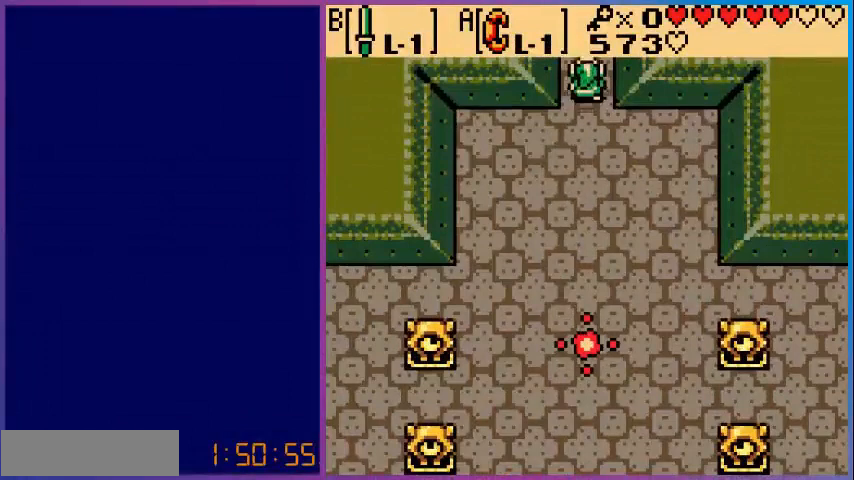
{"buttons": [], "events": [[200, "DPAD_UP", "up"]]}
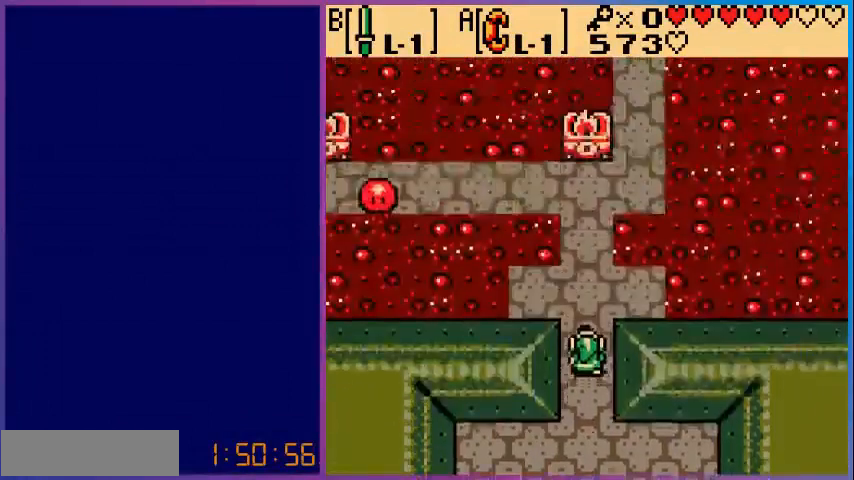
{"buttons": [], "events": [[320, "SELECT", "down"], [480, "SELECT", "up"]]}
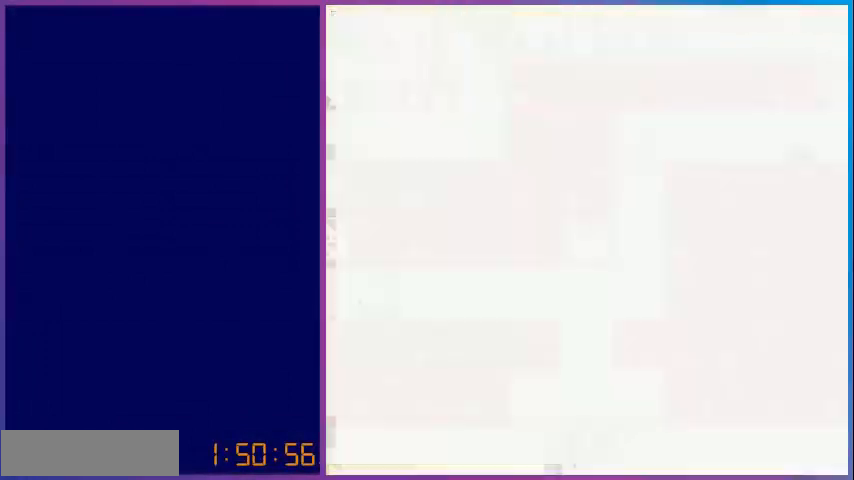
{"buttons": [], "events": []}
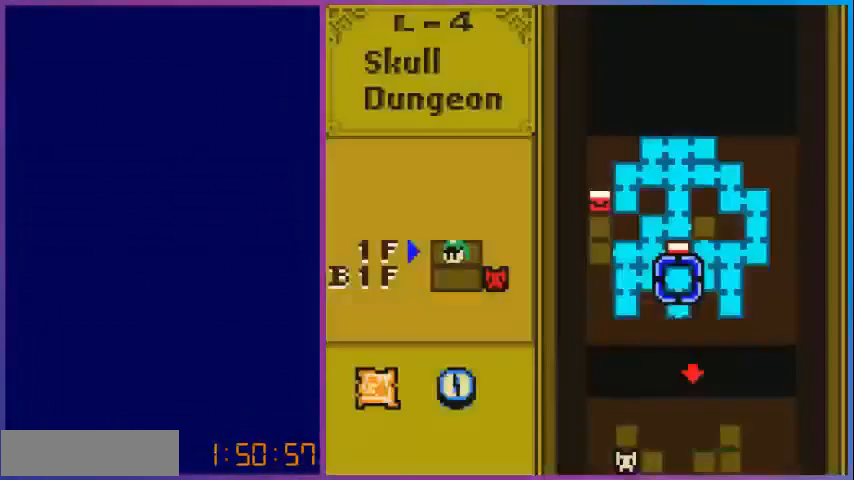
{"buttons": ["B"], "events": [[480, "B", "down"]]}